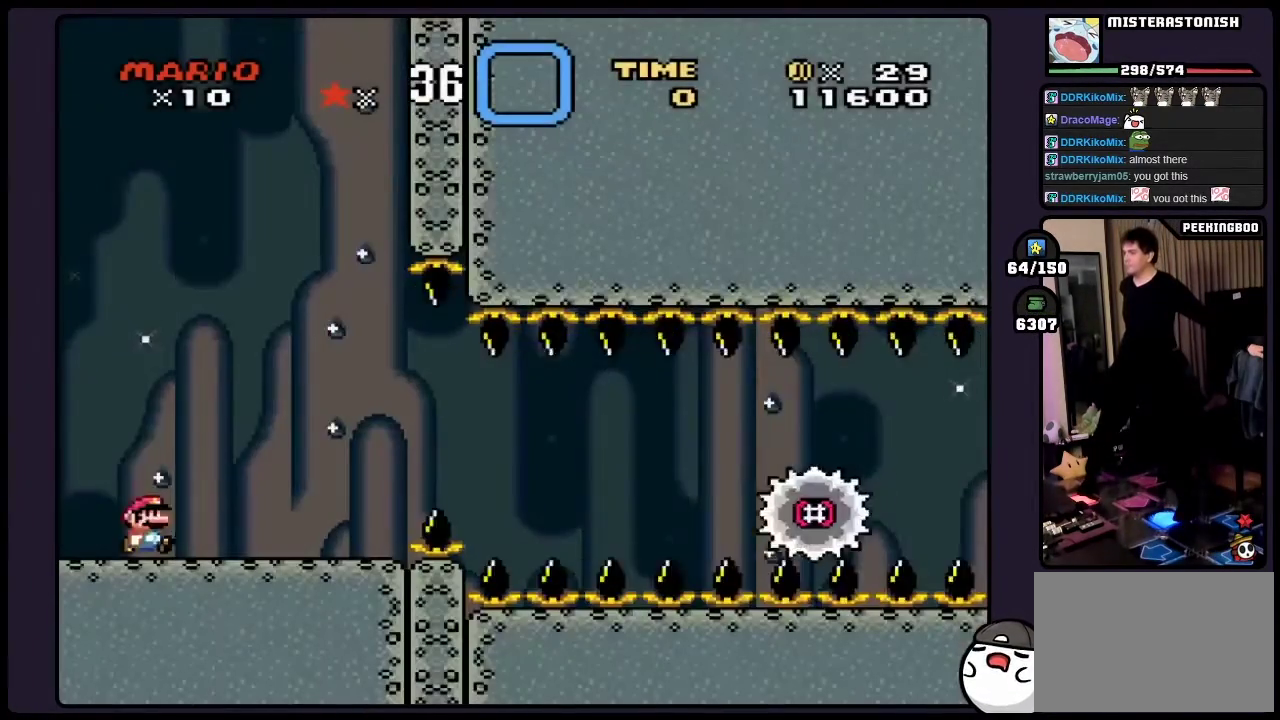
Gameplay with a controller (Nintendo layout); each line is a JSON object with the inputs held at the frame after it. "events" lists button and stick changes between this image and that frame as [ms after this image, input, new state], when the widget could be followed in between. Not read: DPAD_LEFT DPAD_RIGHT L3 R3.
{"buttons": ["A", "X"], "events": [[450, "A", "down"]]}
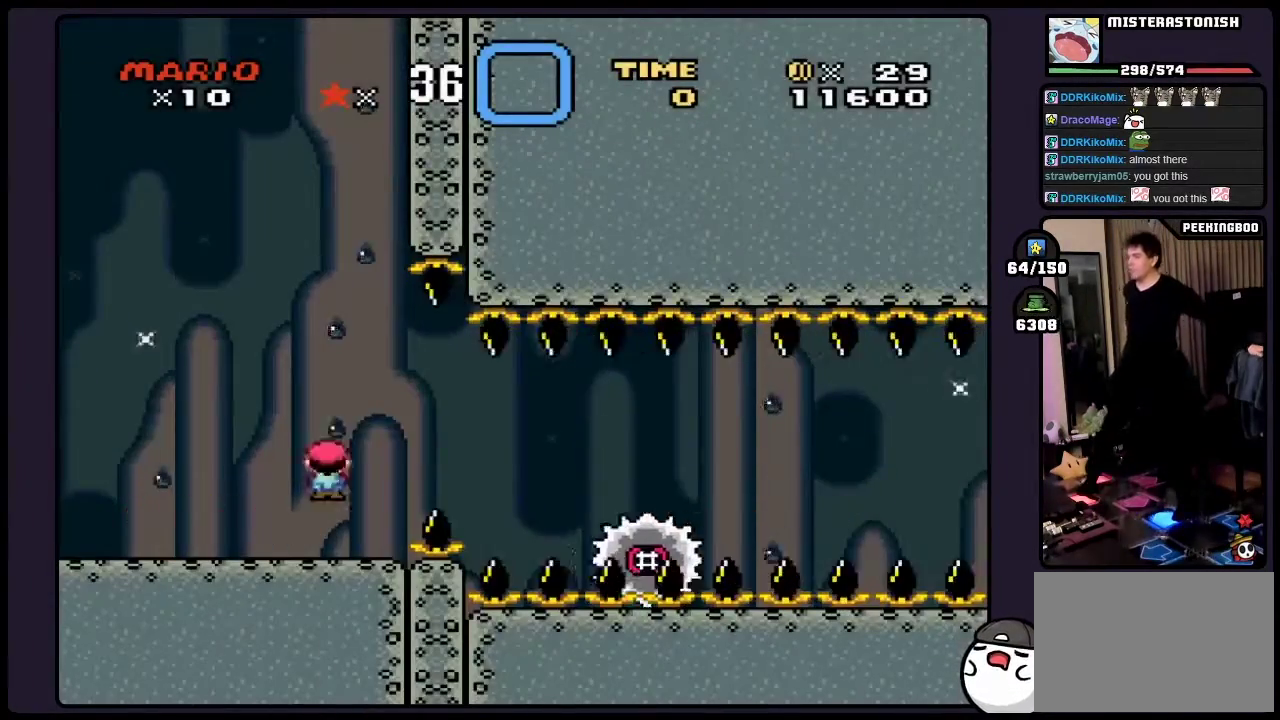
{"buttons": ["Y"], "events": [[83, "A", "up"], [183, "X", "up"], [283, "Y", "down"]]}
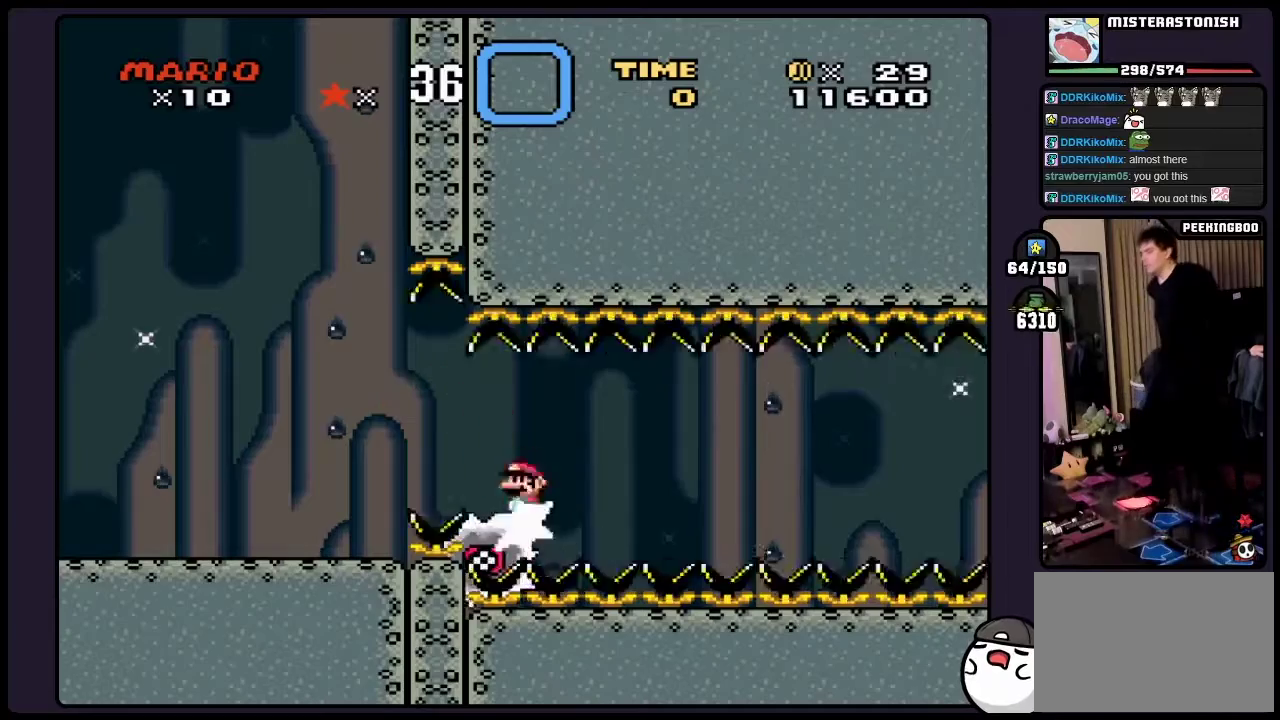
{"buttons": ["Y"], "events": []}
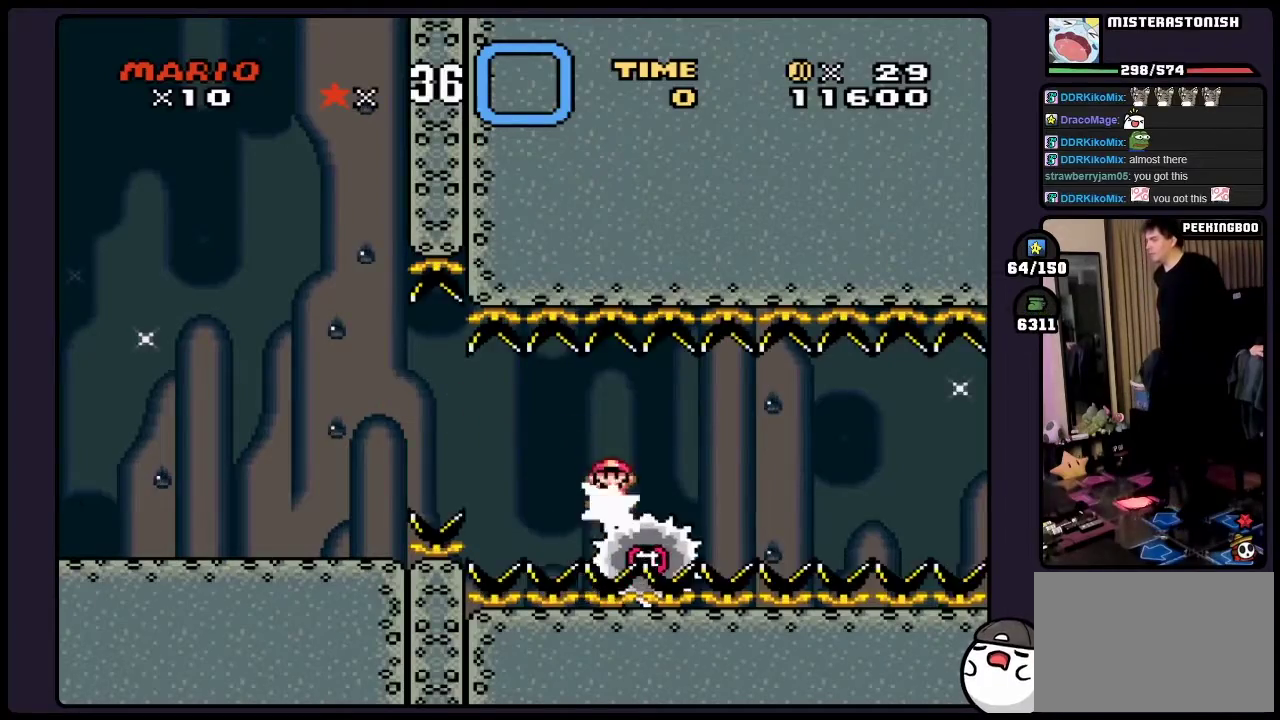
{"buttons": ["Y"], "events": []}
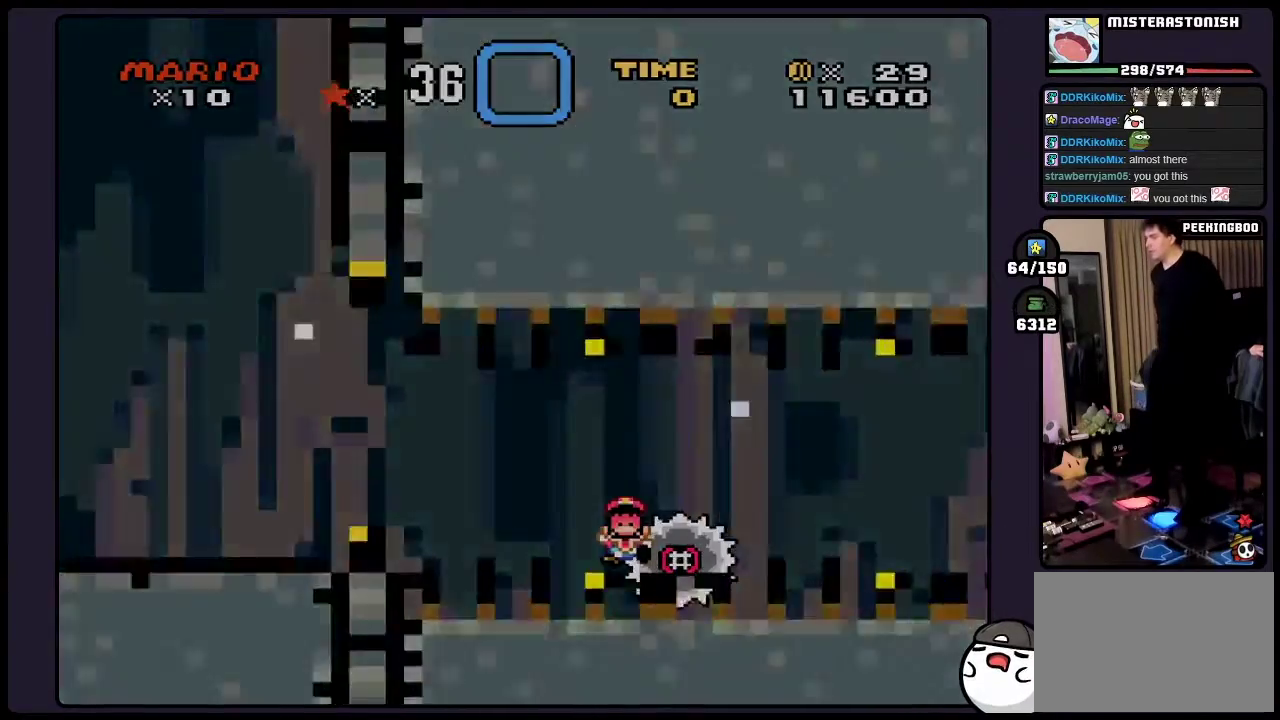
{"buttons": ["Y"], "events": []}
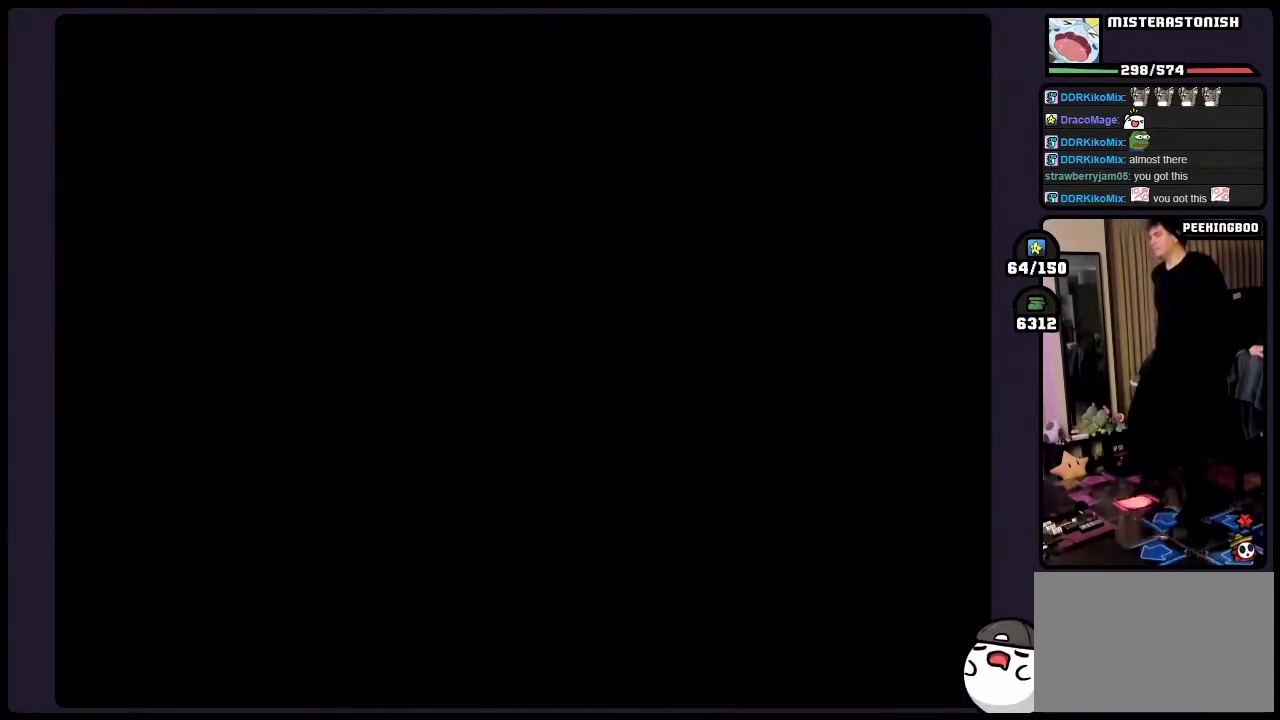
{"buttons": ["X"], "events": [[50, "Y", "up"], [183, "X", "down"]]}
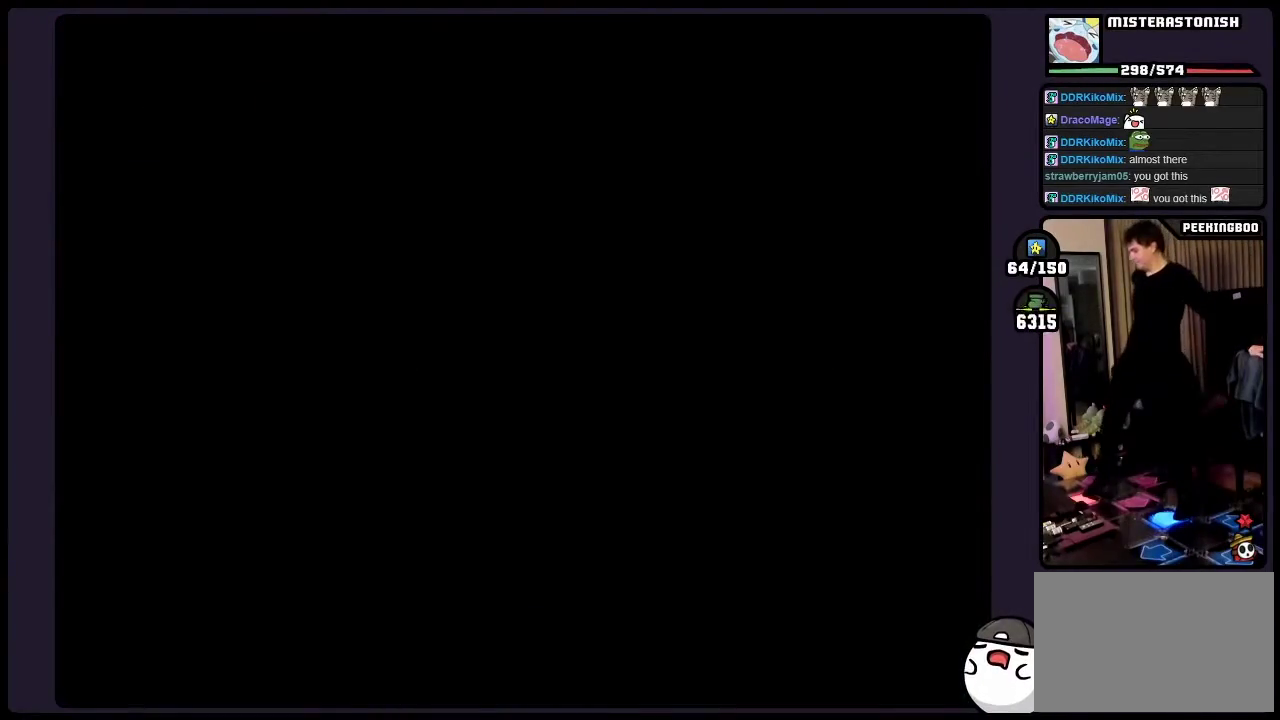
{"buttons": ["X"], "events": []}
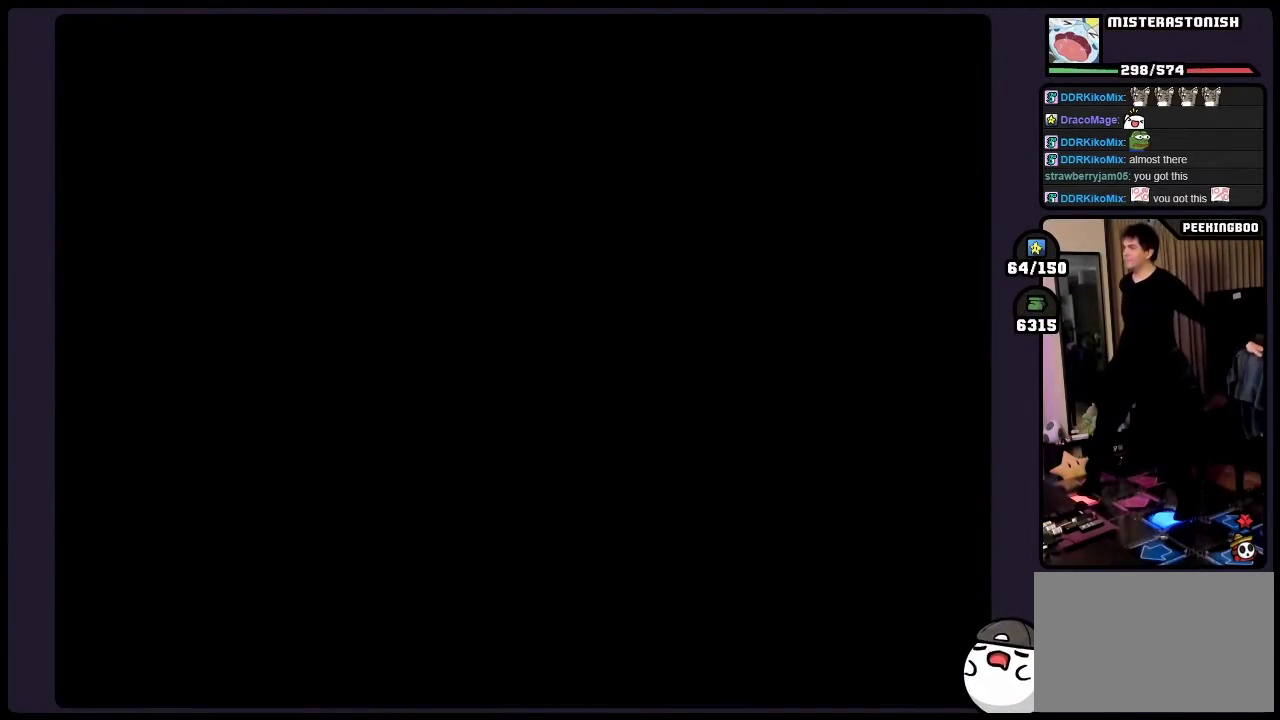
{"buttons": ["X"], "events": []}
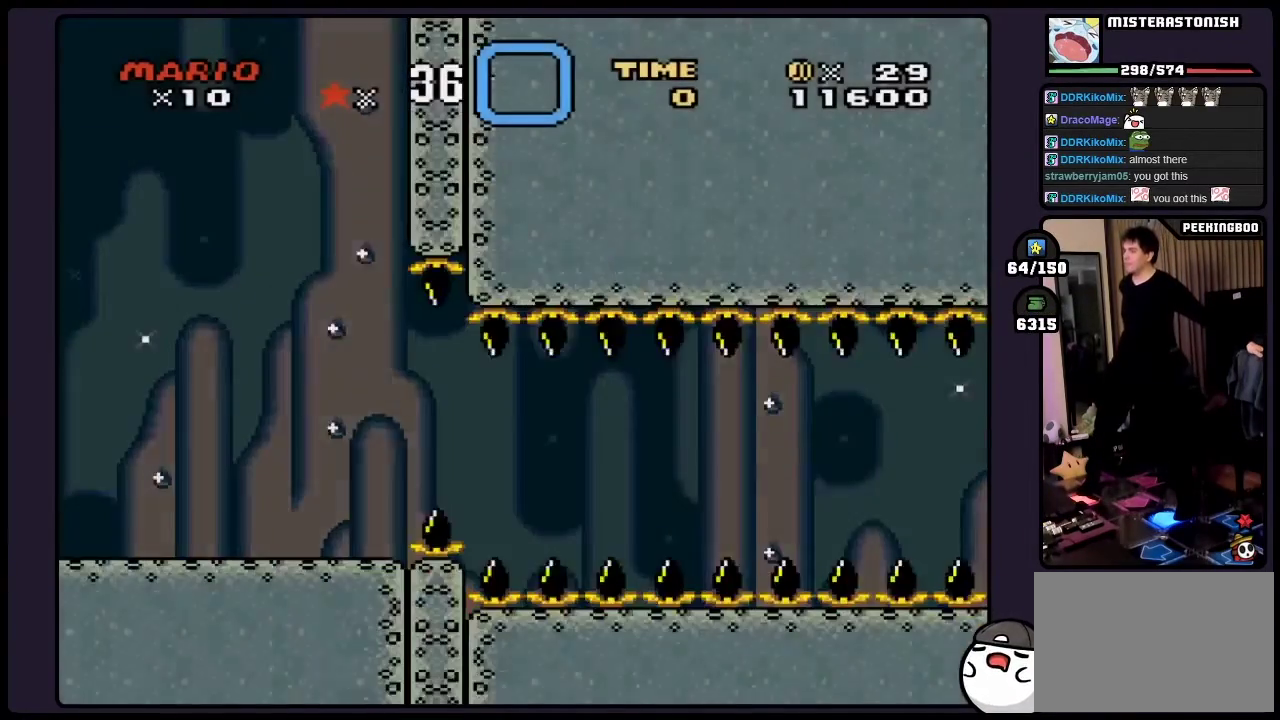
{"buttons": ["X"], "events": []}
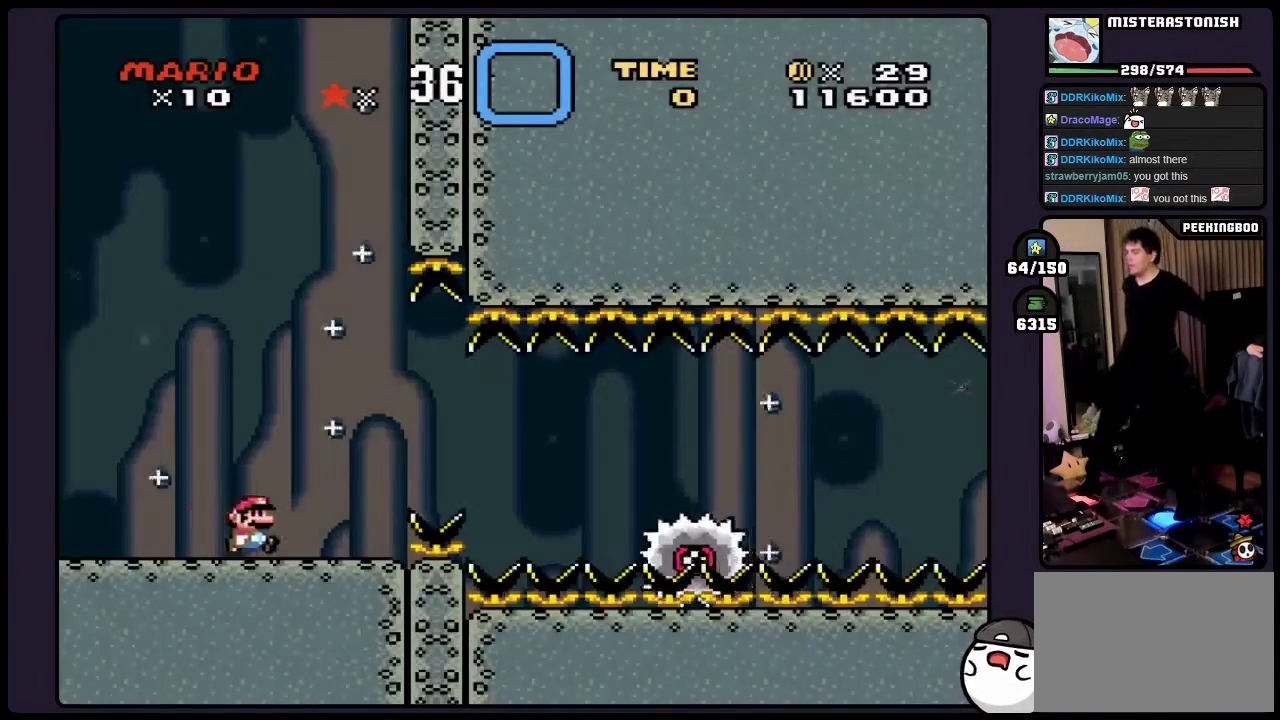
{"buttons": ["Y"], "events": [[100, "A", "down"], [217, "A", "up"], [317, "X", "up"], [400, "Y", "down"]]}
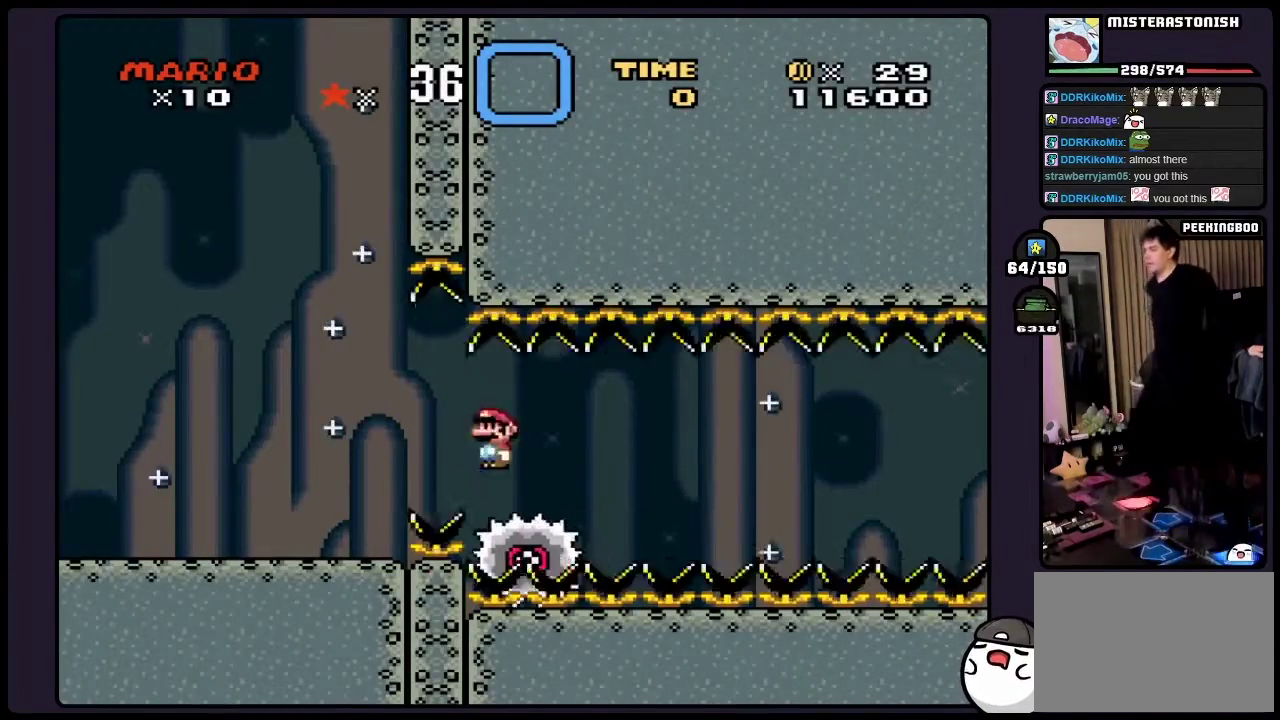
{"buttons": ["Y"], "events": []}
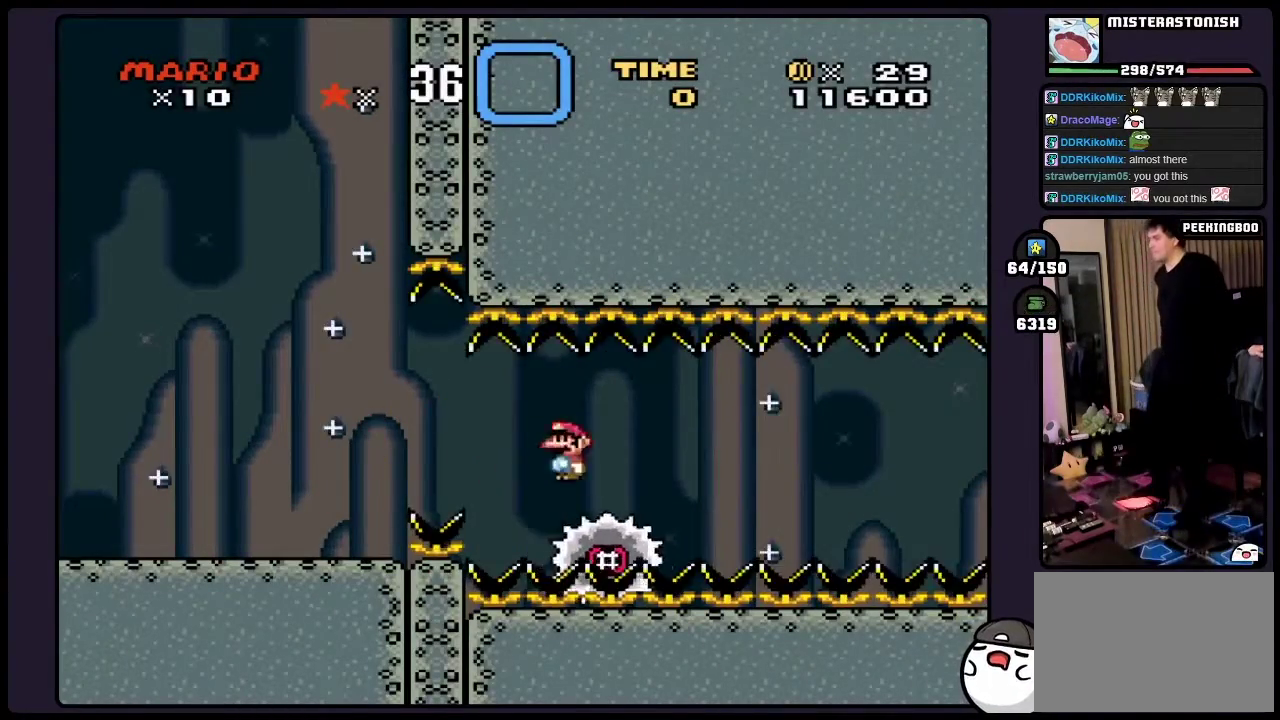
{"buttons": ["Y"], "events": []}
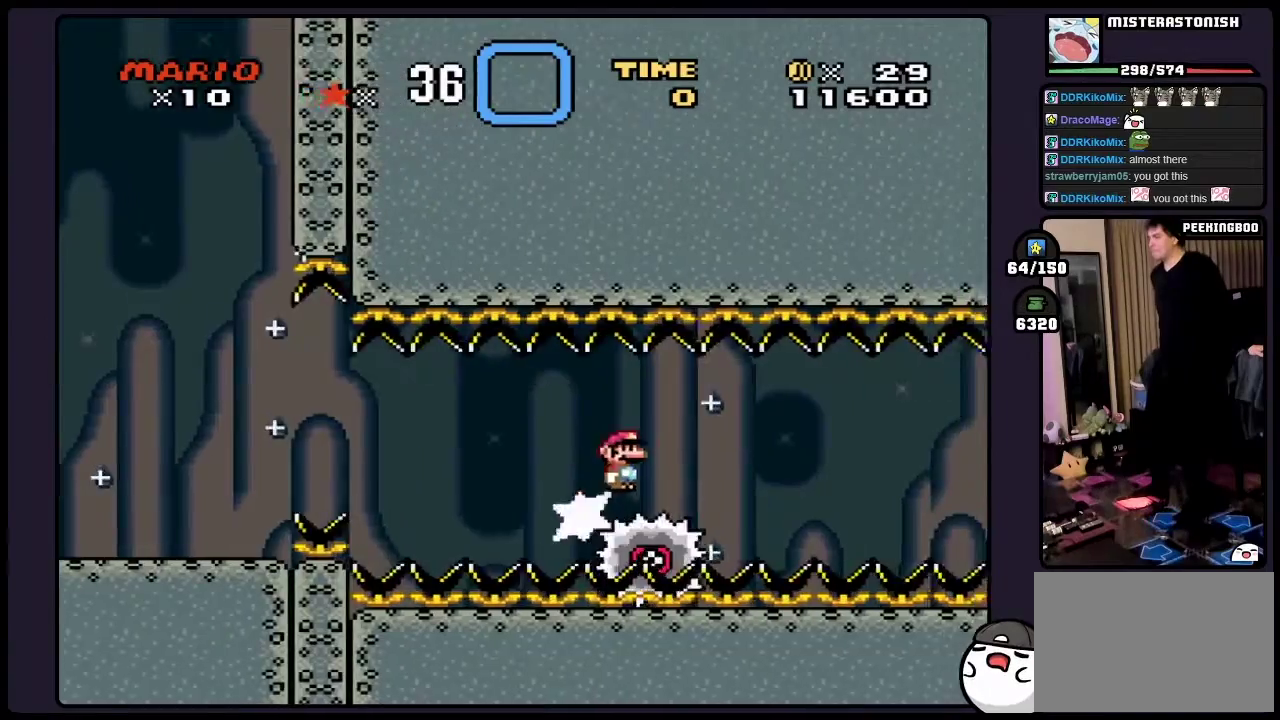
{"buttons": ["Y"], "events": []}
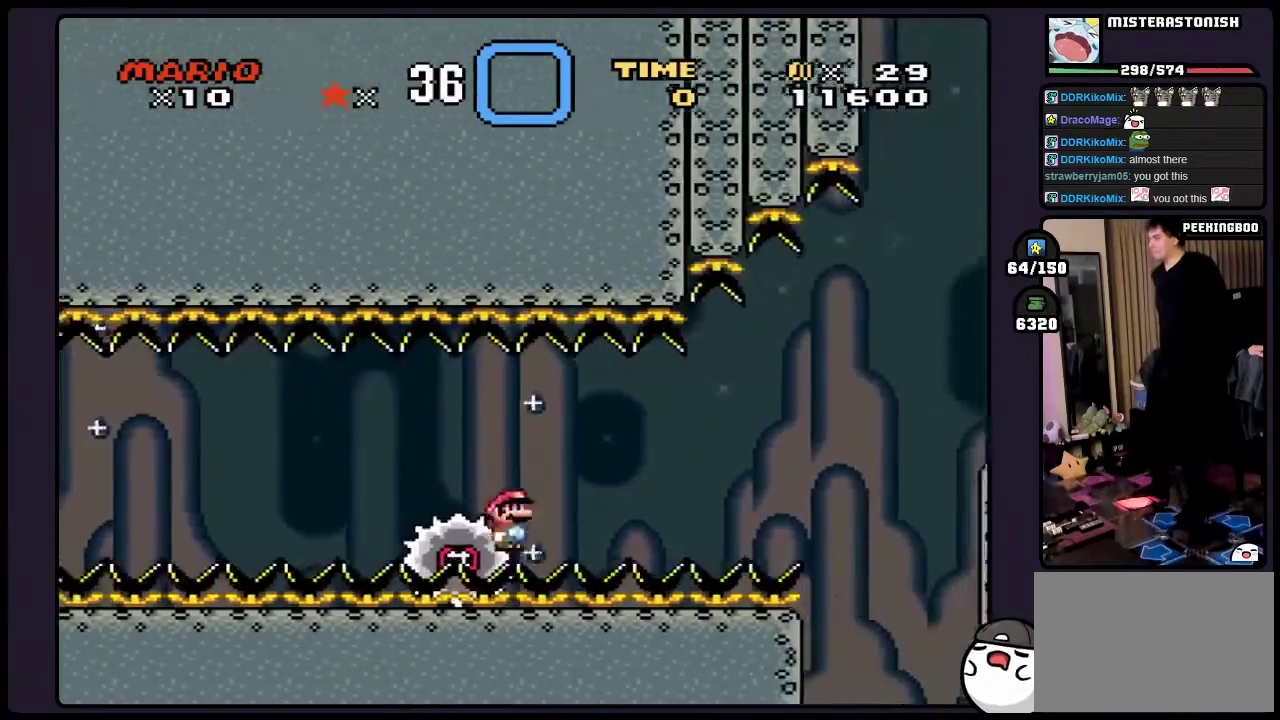
{"buttons": ["Y"], "events": []}
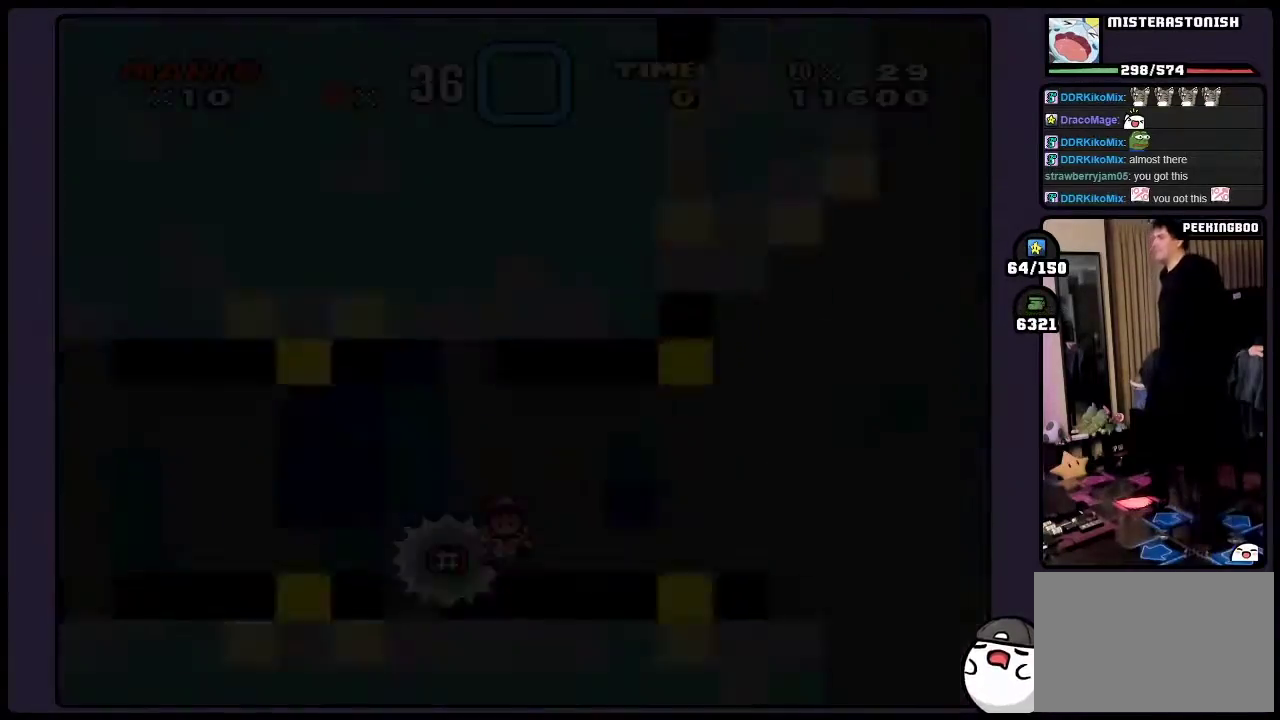
{"buttons": ["X"], "events": [[317, "Y", "up"], [467, "X", "down"]]}
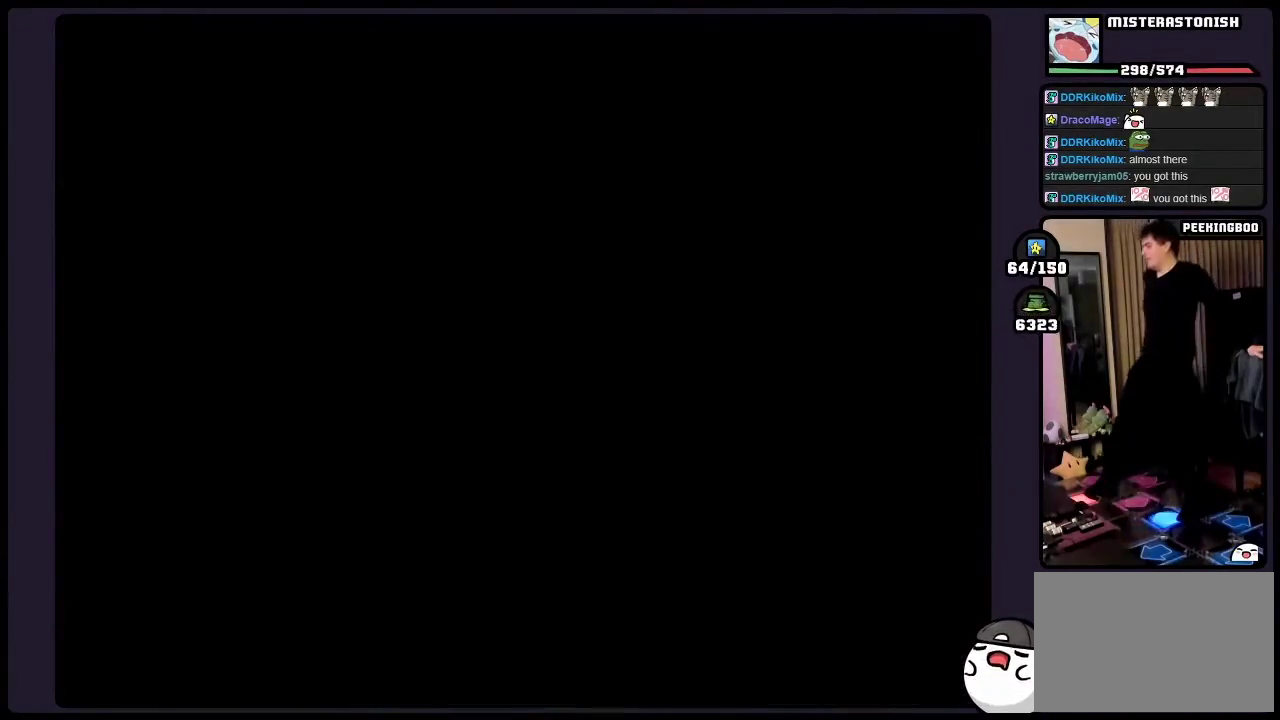
{"buttons": ["X"], "events": []}
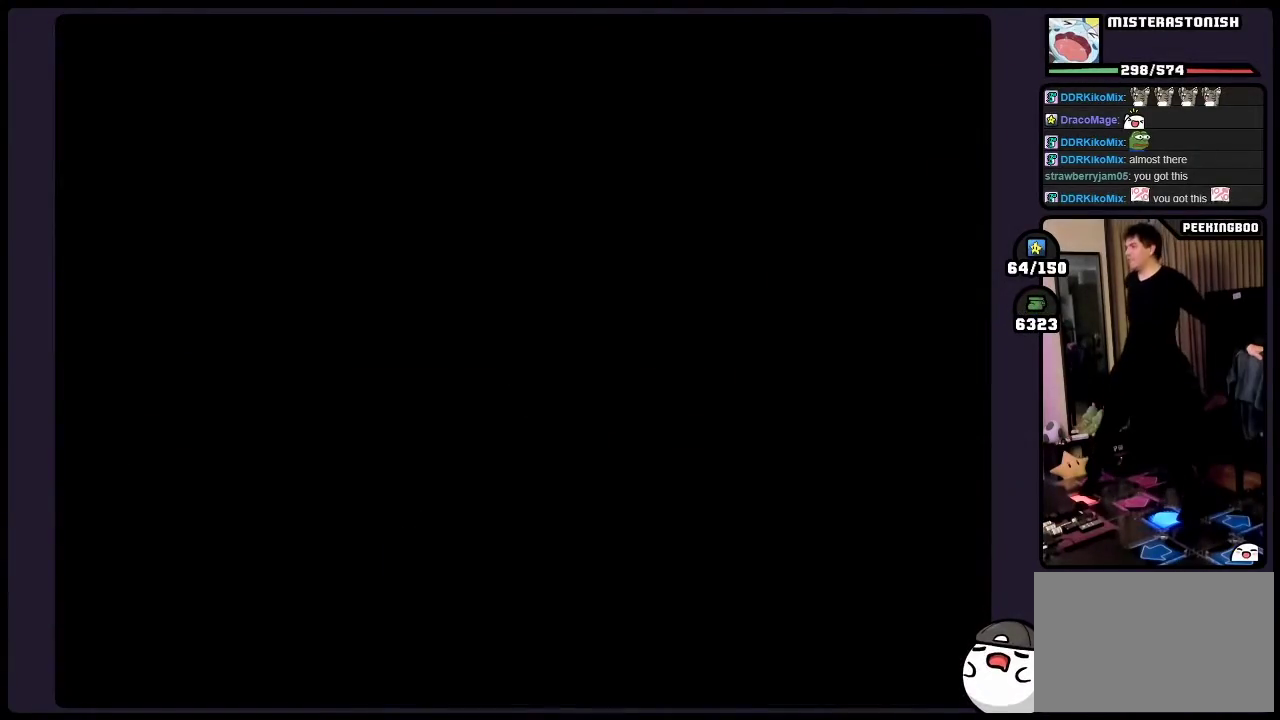
{"buttons": ["X"], "events": []}
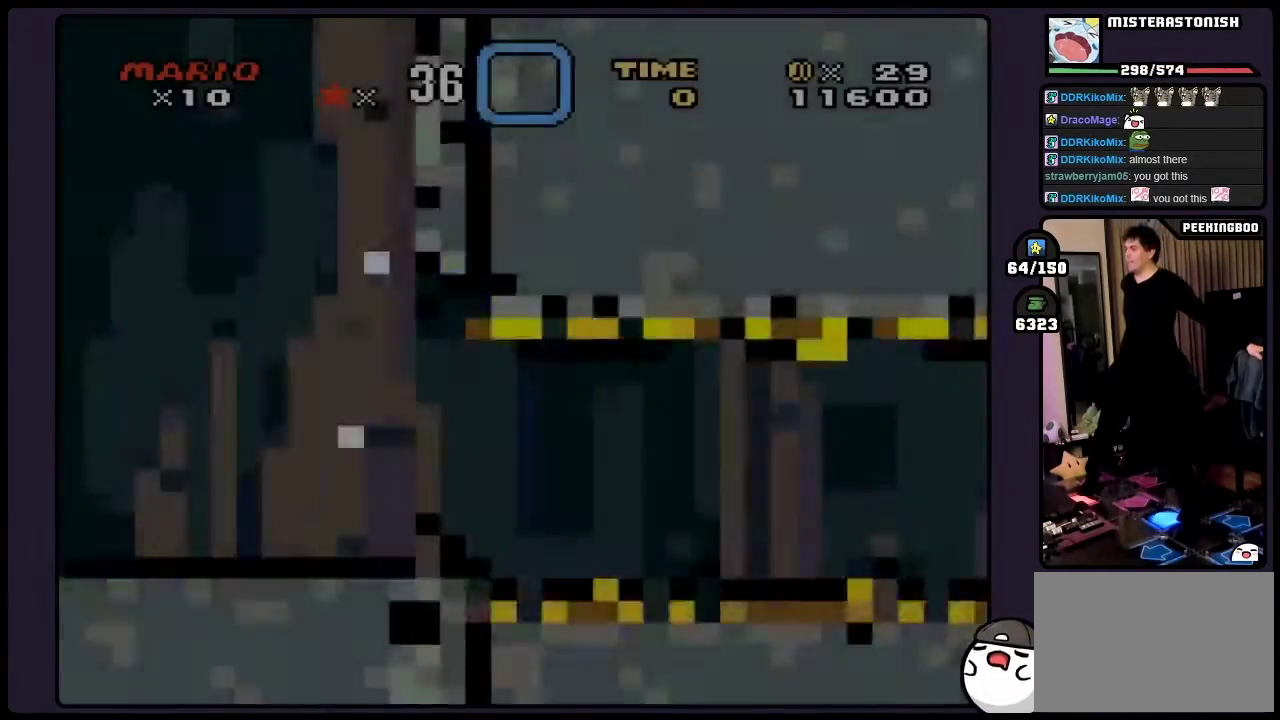
{"buttons": ["X"], "events": []}
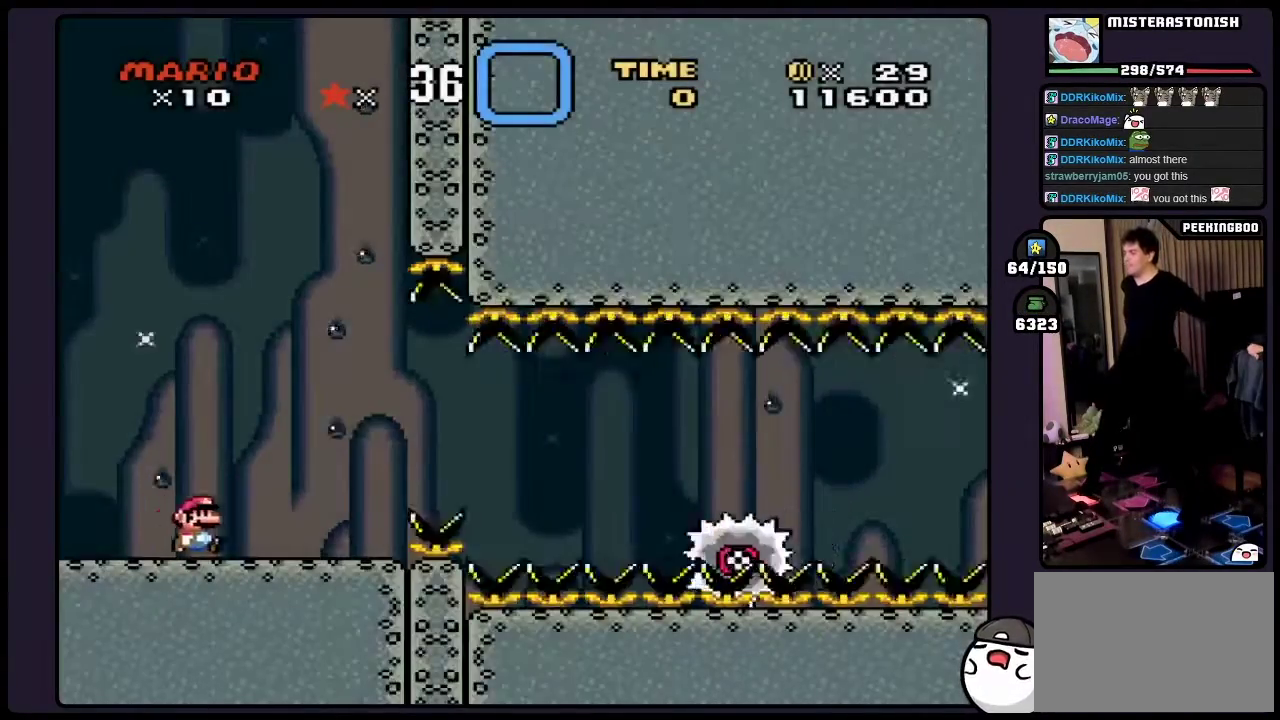
{"buttons": [], "events": [[300, "A", "down"], [383, "A", "up"], [483, "X", "up"]]}
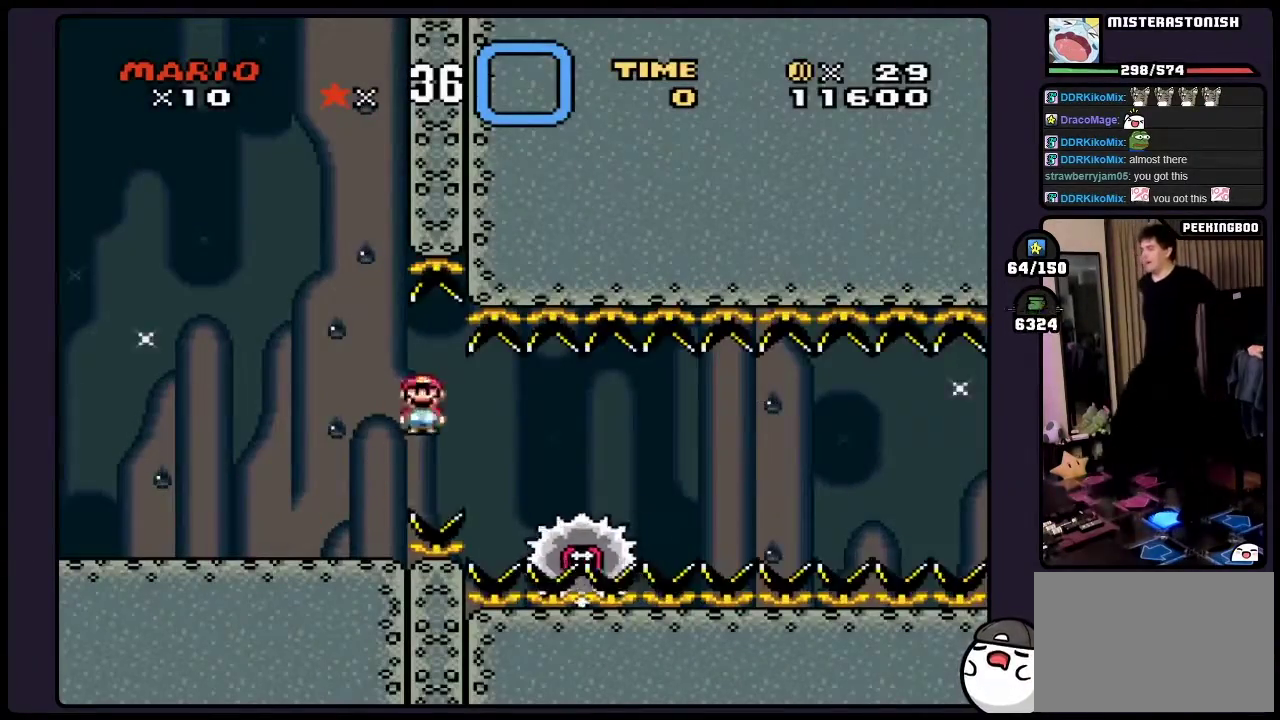
{"buttons": ["Y"], "events": [[50, "Y", "down"]]}
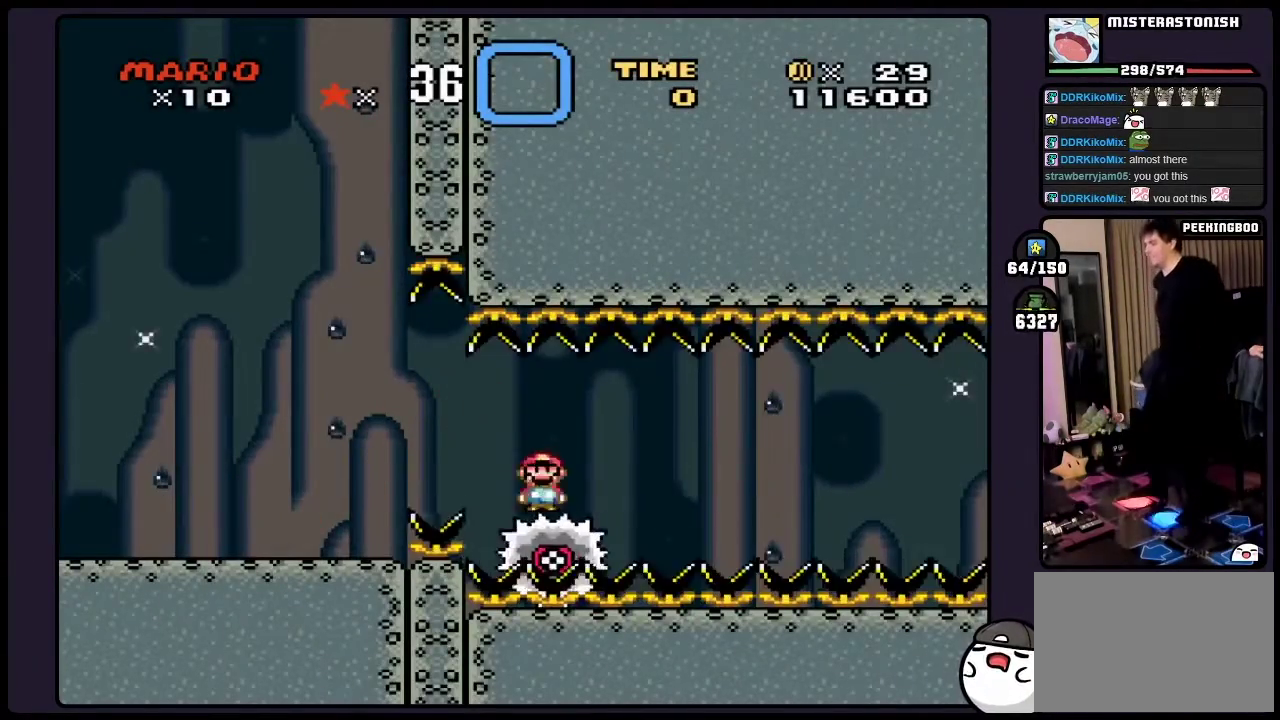
{"buttons": ["Y"], "events": []}
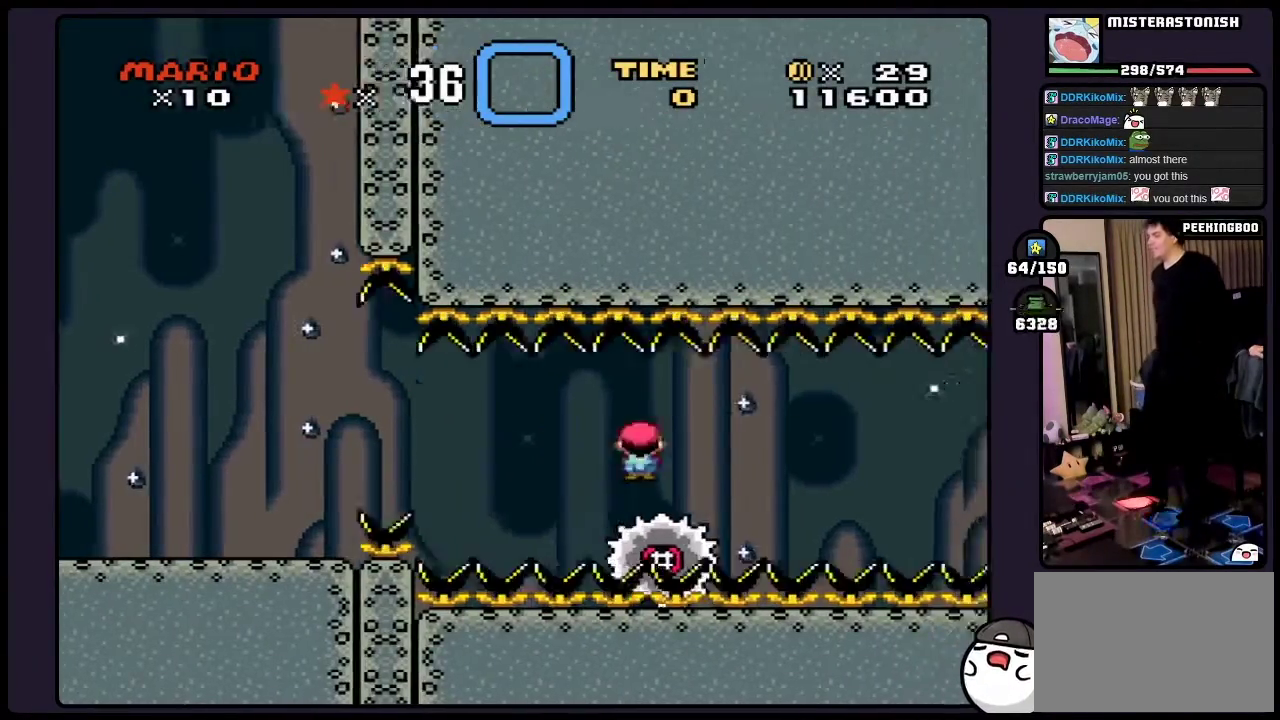
{"buttons": ["Y"], "events": []}
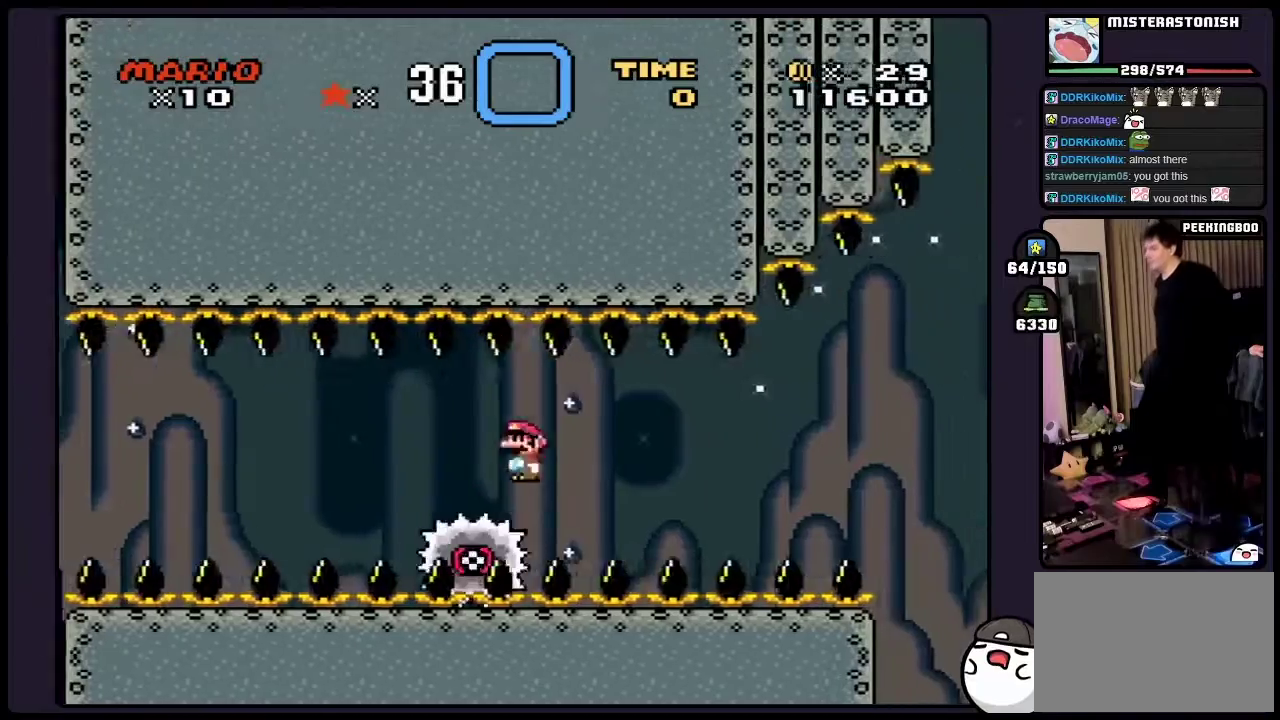
{"buttons": ["Y"], "events": []}
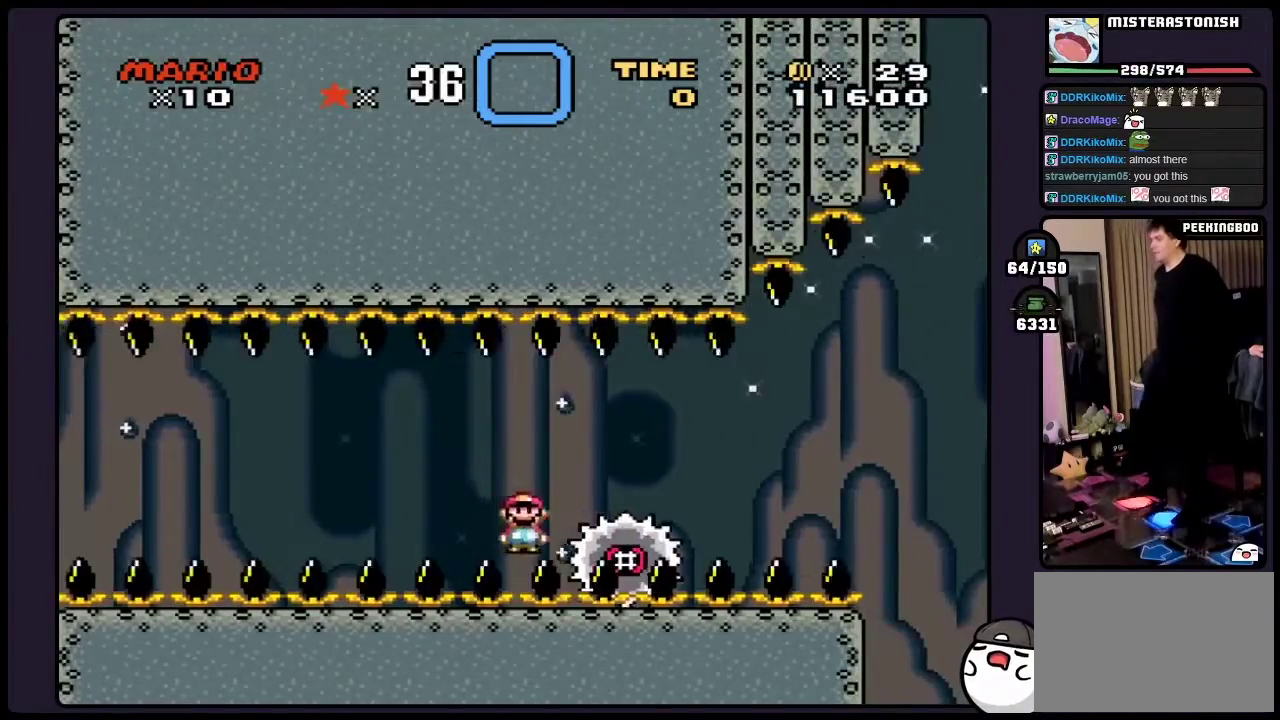
{"buttons": [], "events": [[483, "Y", "up"]]}
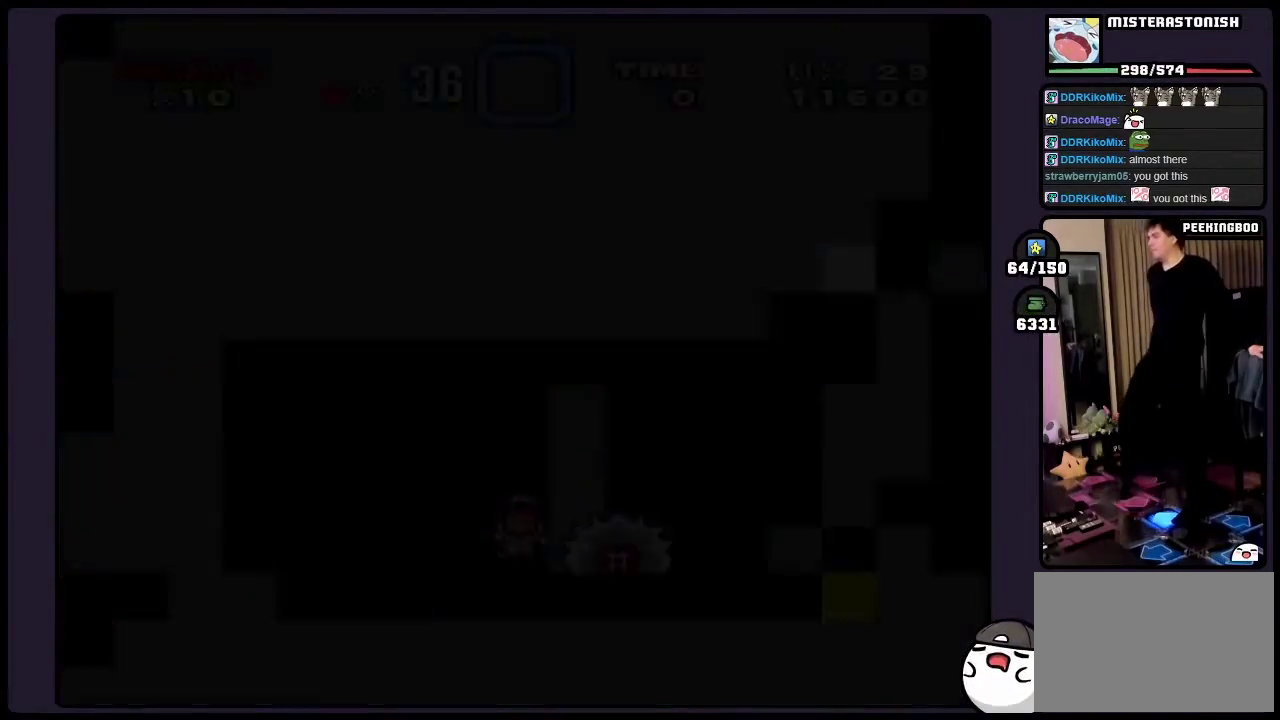
{"buttons": ["X"], "events": [[150, "X", "down"]]}
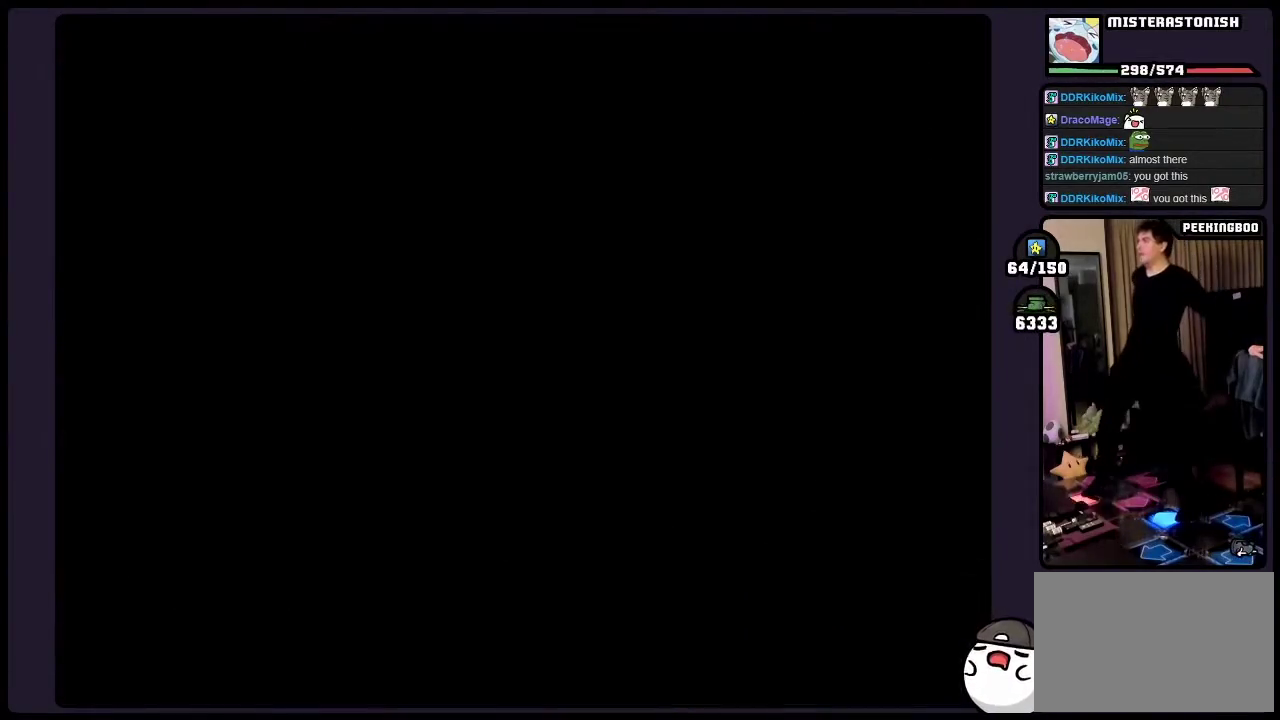
{"buttons": ["X"], "events": []}
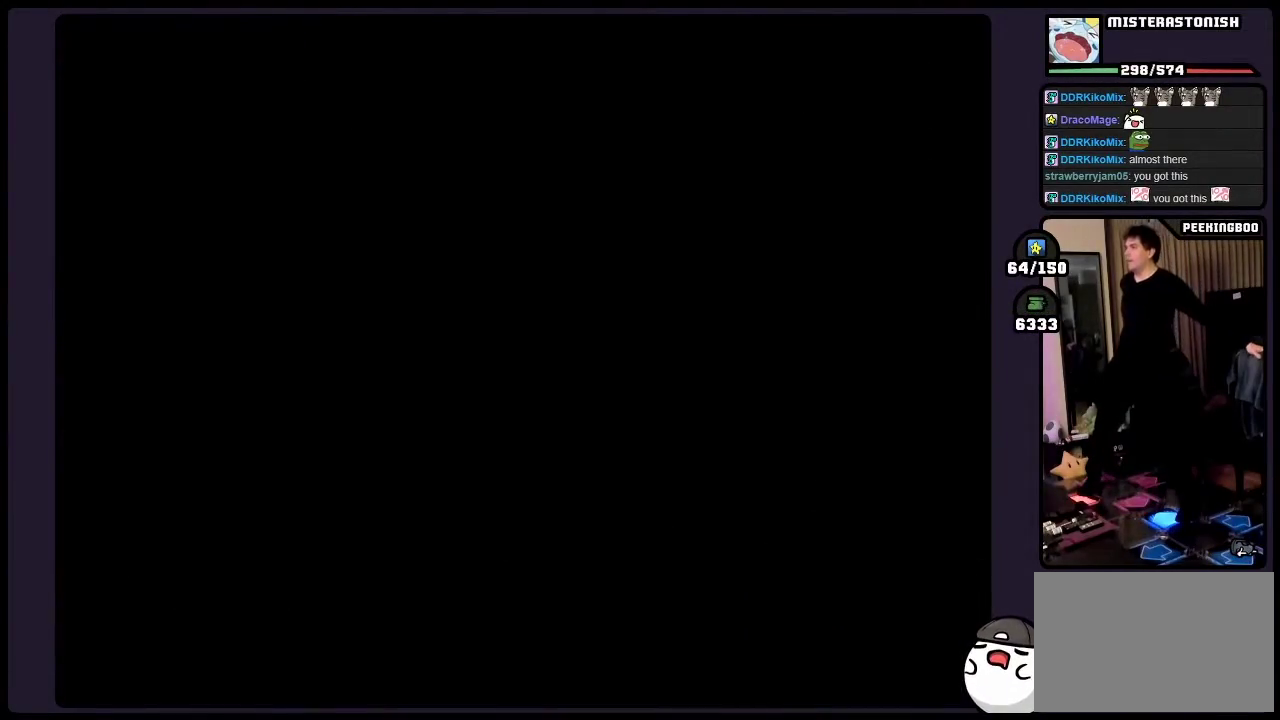
{"buttons": ["X"], "events": []}
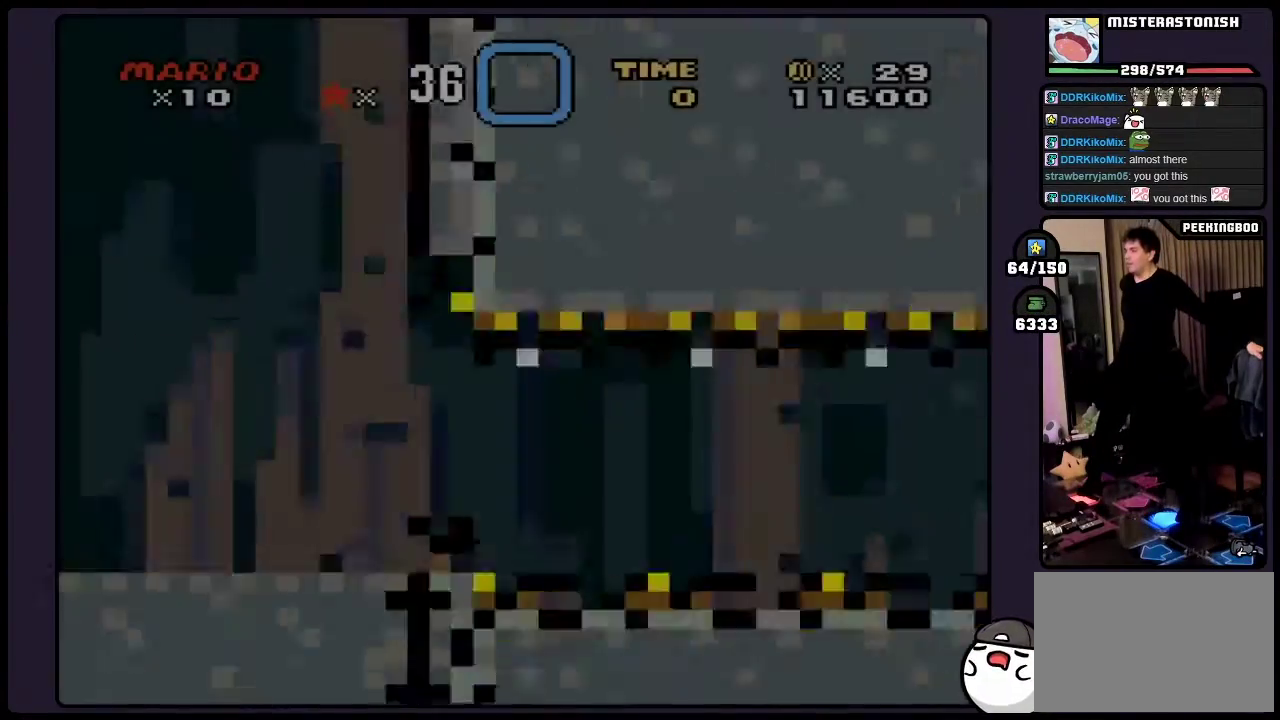
{"buttons": ["X"], "events": []}
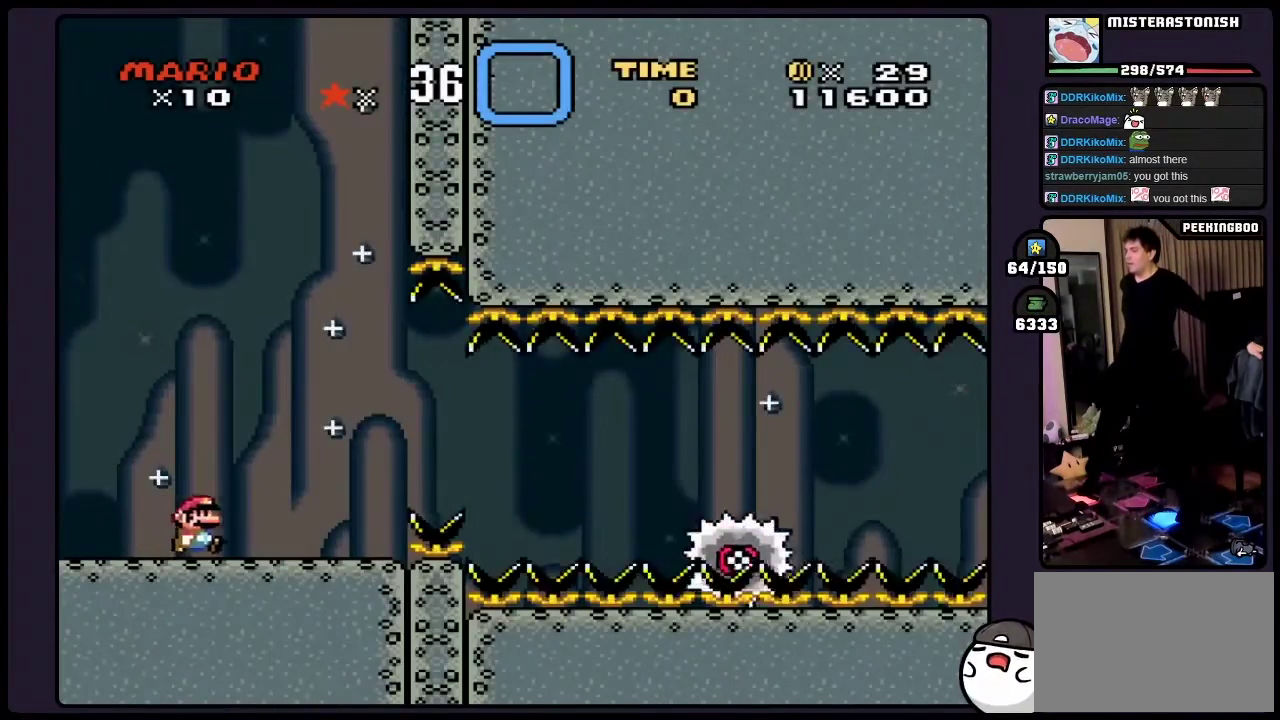
{"buttons": [], "events": [[217, "A", "down"], [383, "A", "up"], [483, "X", "up"]]}
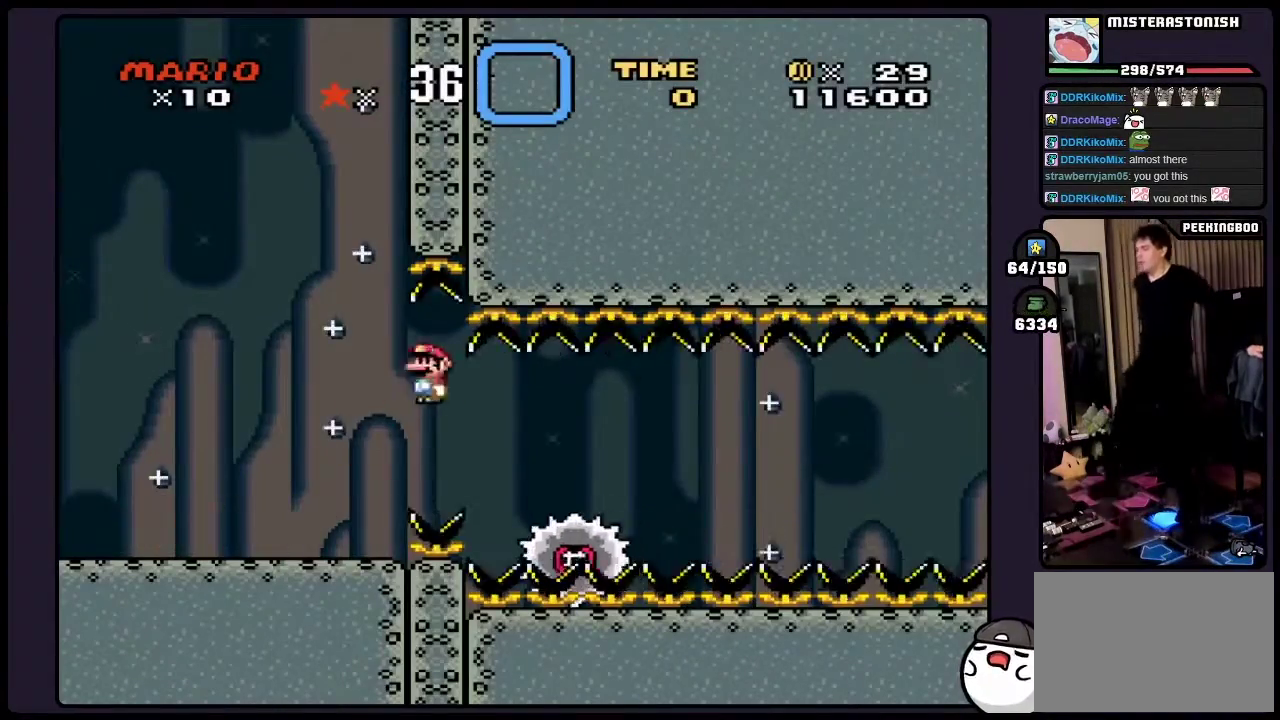
{"buttons": ["Y"], "events": [[83, "Y", "down"]]}